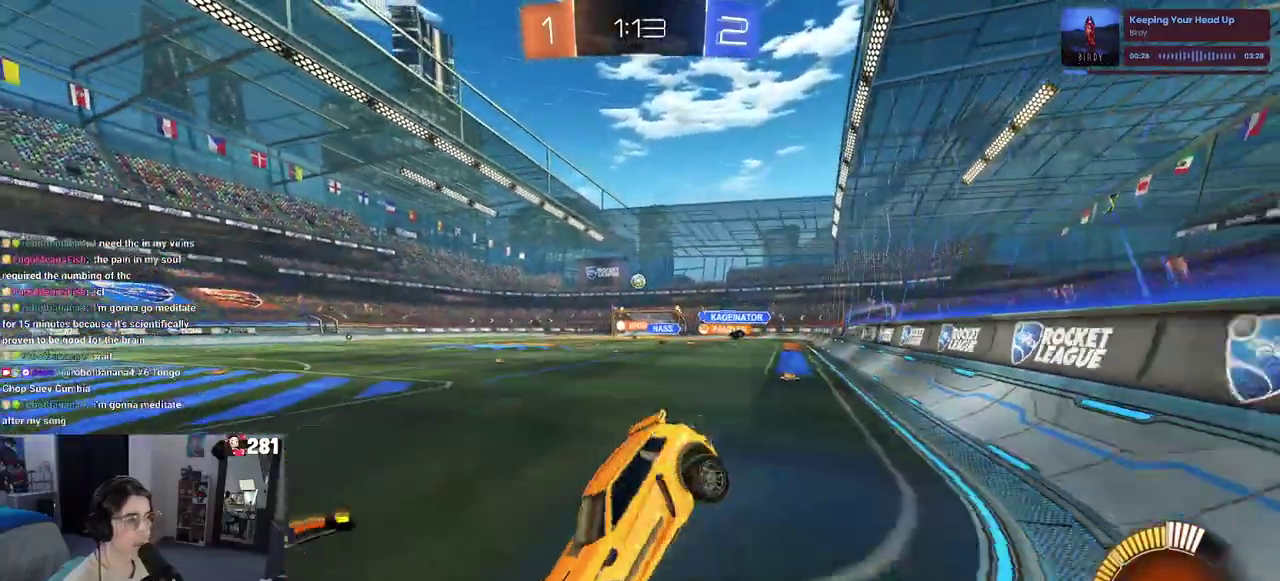
Gameplay with a controller (PlayStation layout); each line is a JSON object with the inputs held at the frame after it. "events" lists button and stick changes between this image and that frame as [ms after this image, input, new state], when the widget could be followed in between. This overlay highlights the sticks when they move; stick clicks (L3 R3) are not distinguishable. Not read: L1.
{"buttons": ["R1", "R2"], "left_stick": "right", "right_stick": "center", "events": [[100, "R1", "down"], [133, "left_stick", "right"]]}
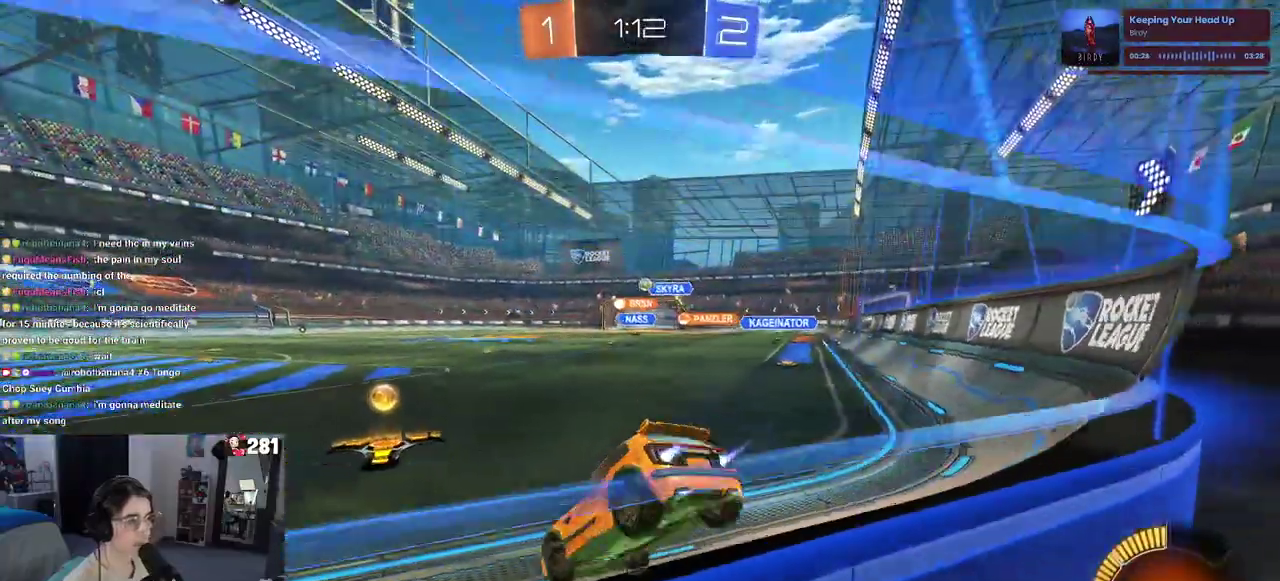
{"buttons": ["R1", "R2"], "left_stick": "right", "right_stick": "center", "events": [[117, "left_stick", "center"], [167, "left_stick", "left"], [283, "left_stick", "center"], [350, "left_stick", "right"]]}
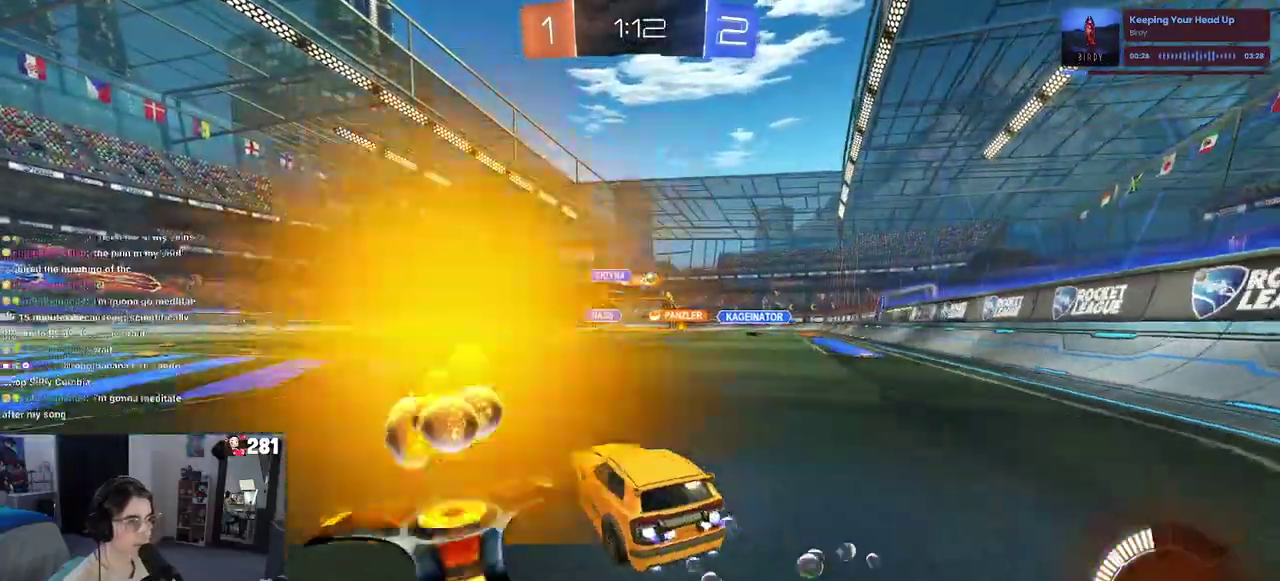
{"buttons": ["SQUARE", "R1", "R2"], "left_stick": "down", "right_stick": "center", "events": [[217, "CROSS", "down"], [217, "left_stick", "up"], [333, "CROSS", "up"], [383, "CROSS", "down"], [433, "SQUARE", "down"], [450, "left_stick", "down"], [483, "CROSS", "up"]]}
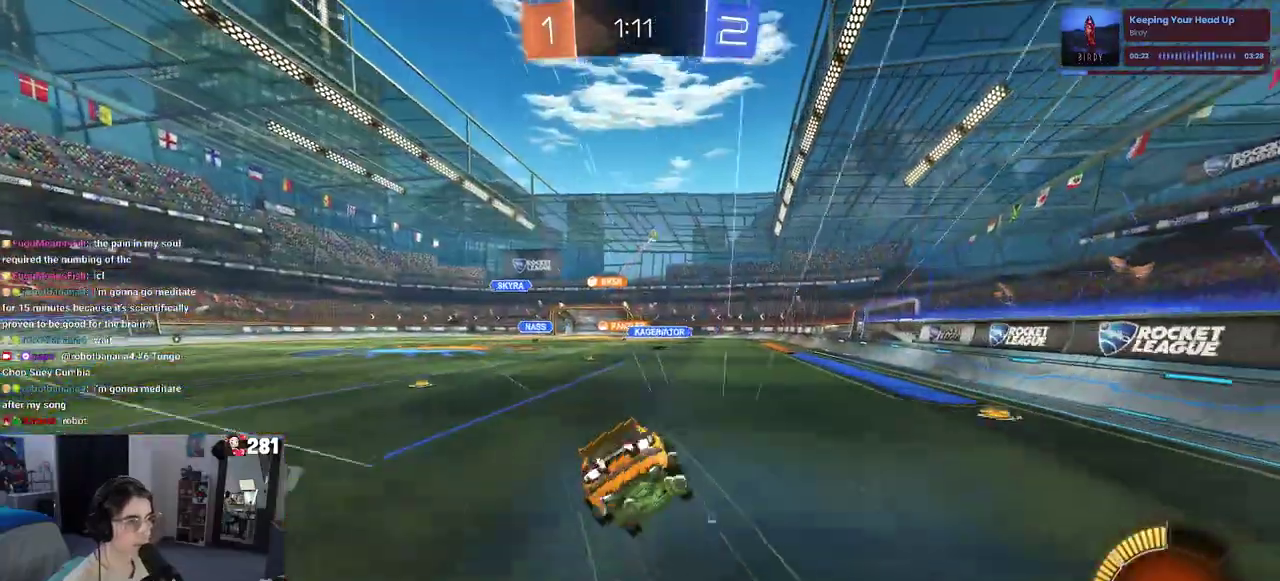
{"buttons": ["SQUARE", "R2"], "left_stick": "down-left", "right_stick": "center", "events": [[100, "left_stick", "center"], [150, "left_stick", "up-left"], [233, "R1", "up"], [317, "left_stick", "down-left"]]}
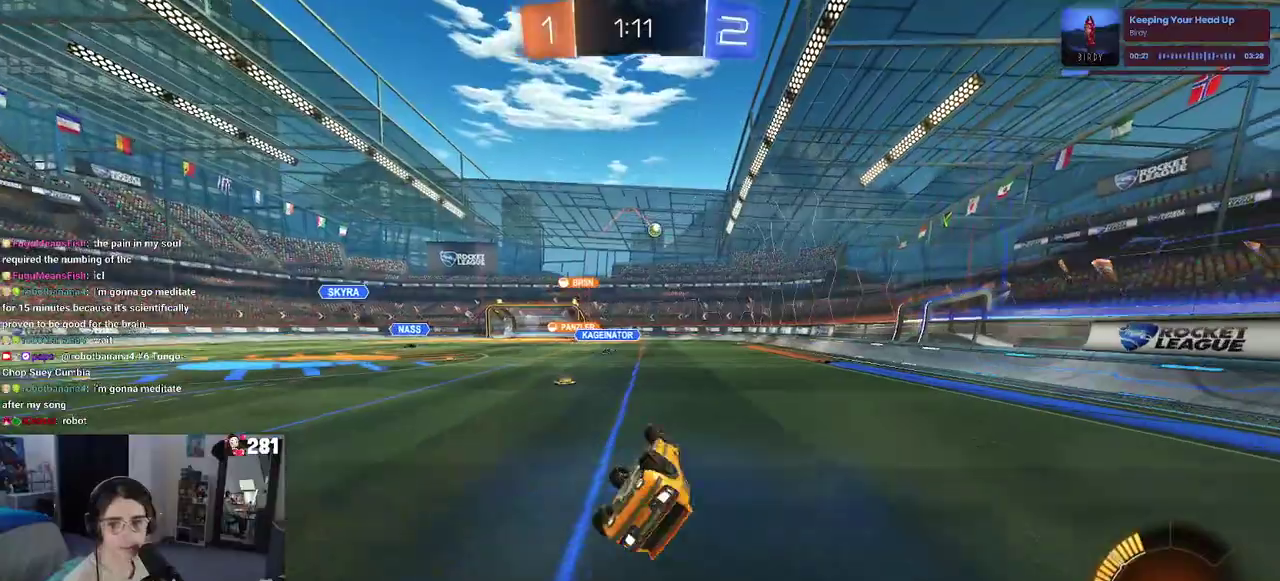
{"buttons": ["R2"], "left_stick": "center", "right_stick": "center", "events": [[233, "SQUARE", "up"], [267, "left_stick", "center"]]}
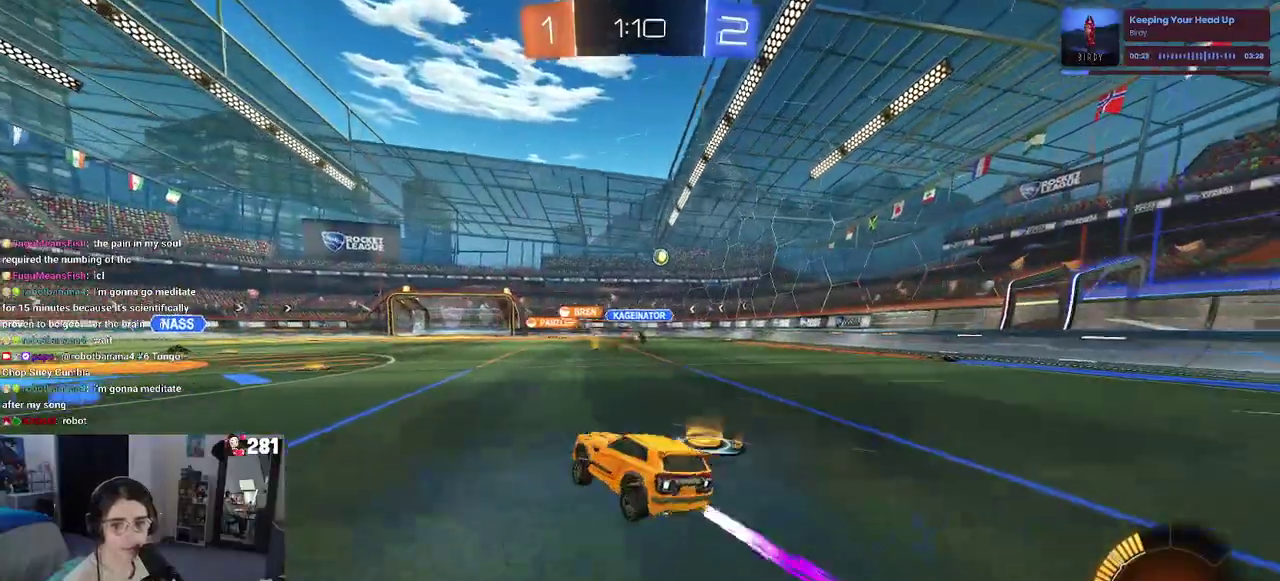
{"buttons": ["R2"], "left_stick": "center", "right_stick": "center", "events": []}
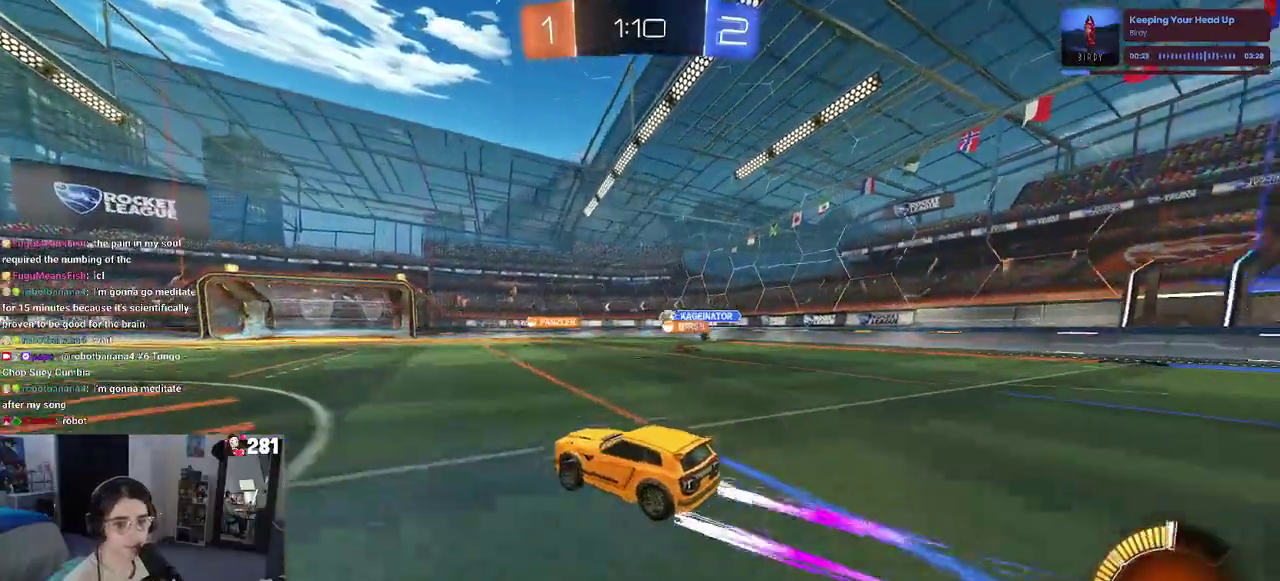
{"buttons": ["R2"], "left_stick": "center", "right_stick": "center", "events": []}
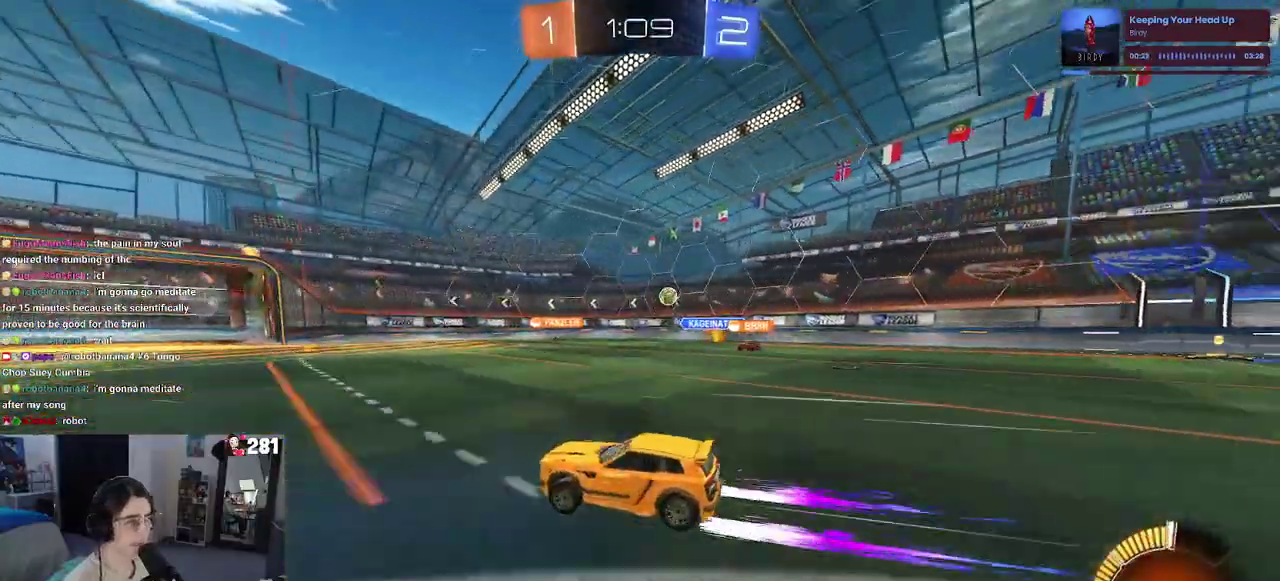
{"buttons": ["R2"], "left_stick": "center", "right_stick": "center", "events": []}
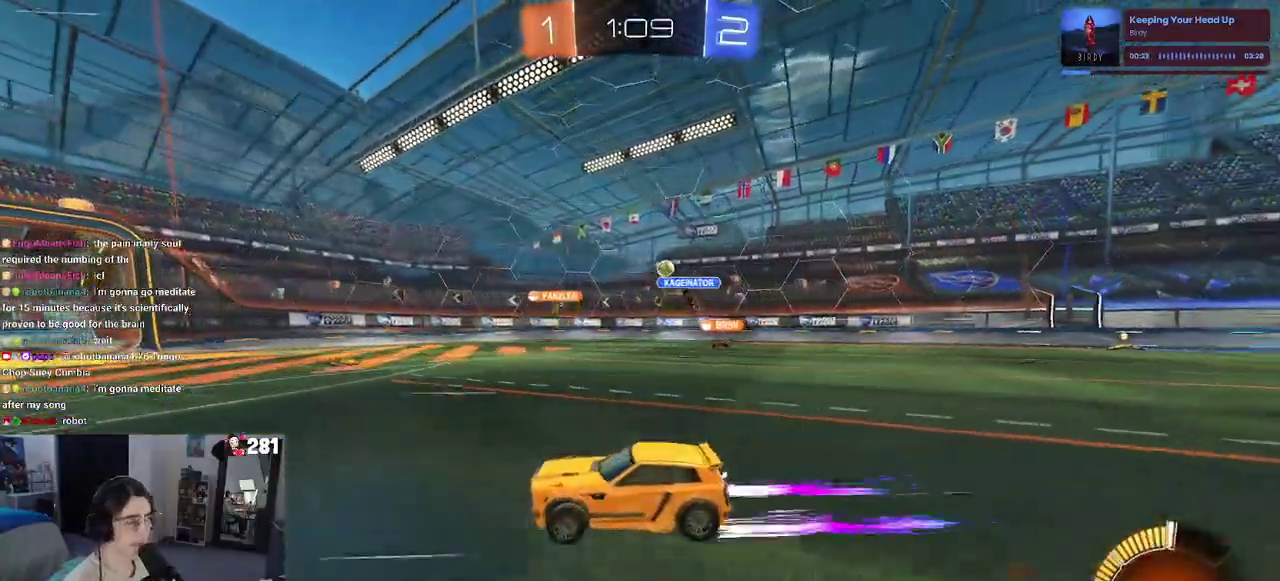
{"buttons": ["L2"], "left_stick": "right", "right_stick": "center", "events": [[33, "left_stick", "left"], [117, "left_stick", "center"], [200, "left_stick", "right"], [350, "L2", "down"], [350, "R2", "up"]]}
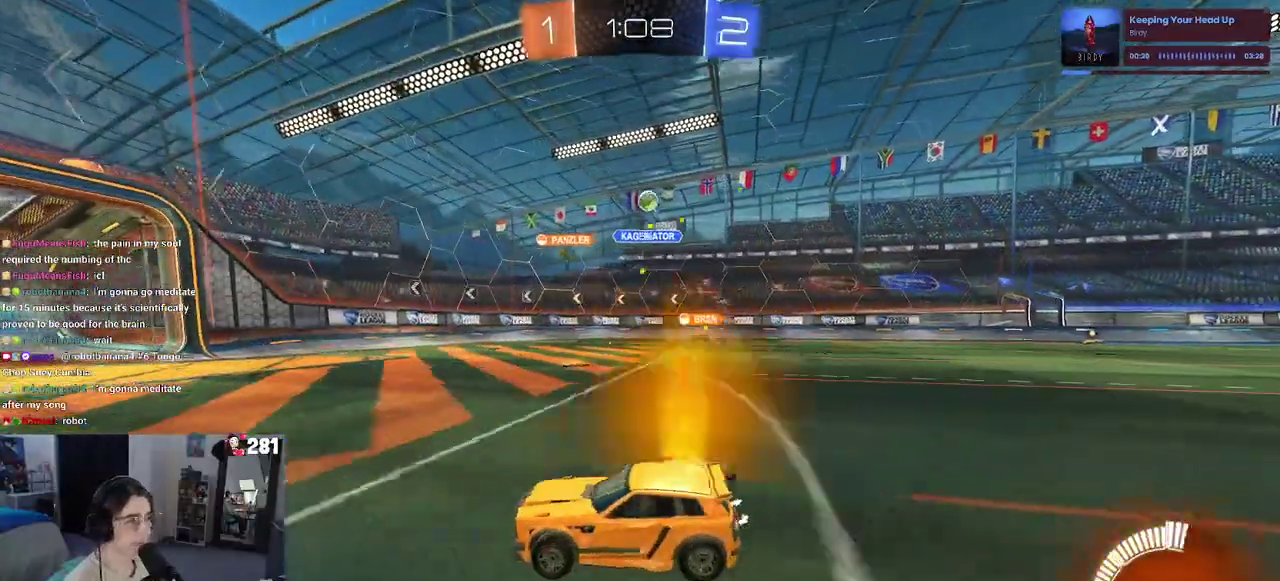
{"buttons": ["R2"], "left_stick": "center", "right_stick": "center", "events": [[83, "left_stick", "center"], [183, "R2", "down"], [233, "L2", "up"], [317, "left_stick", "left"], [467, "left_stick", "center"]]}
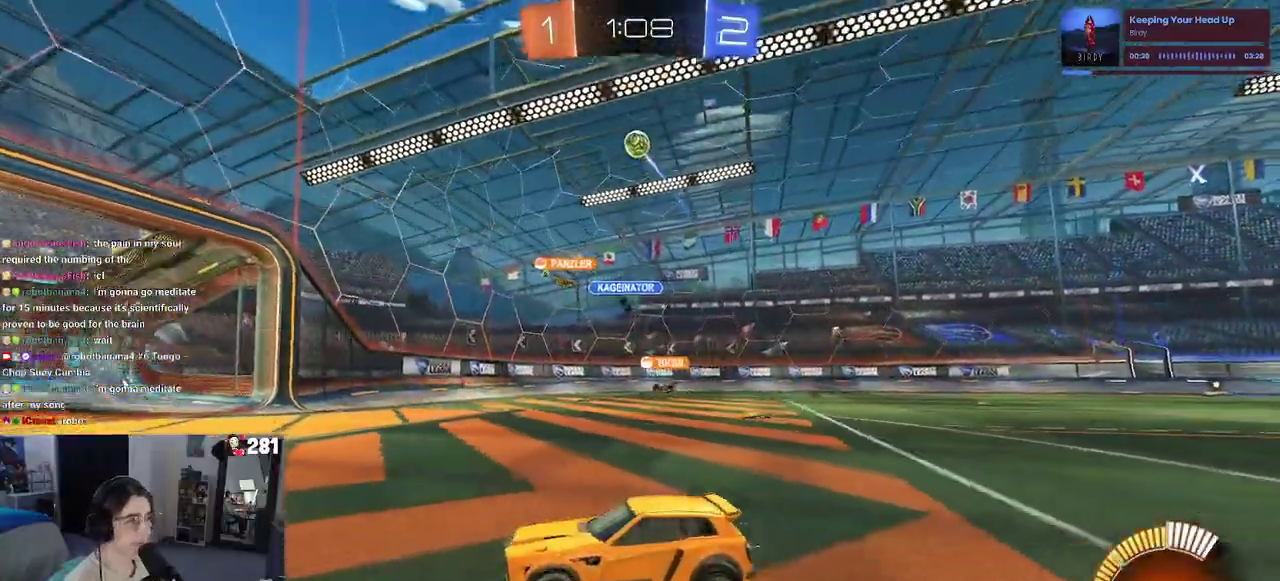
{"buttons": ["SQUARE", "R2"], "left_stick": "left", "right_stick": "center", "events": [[317, "left_stick", "left"], [450, "SQUARE", "down"]]}
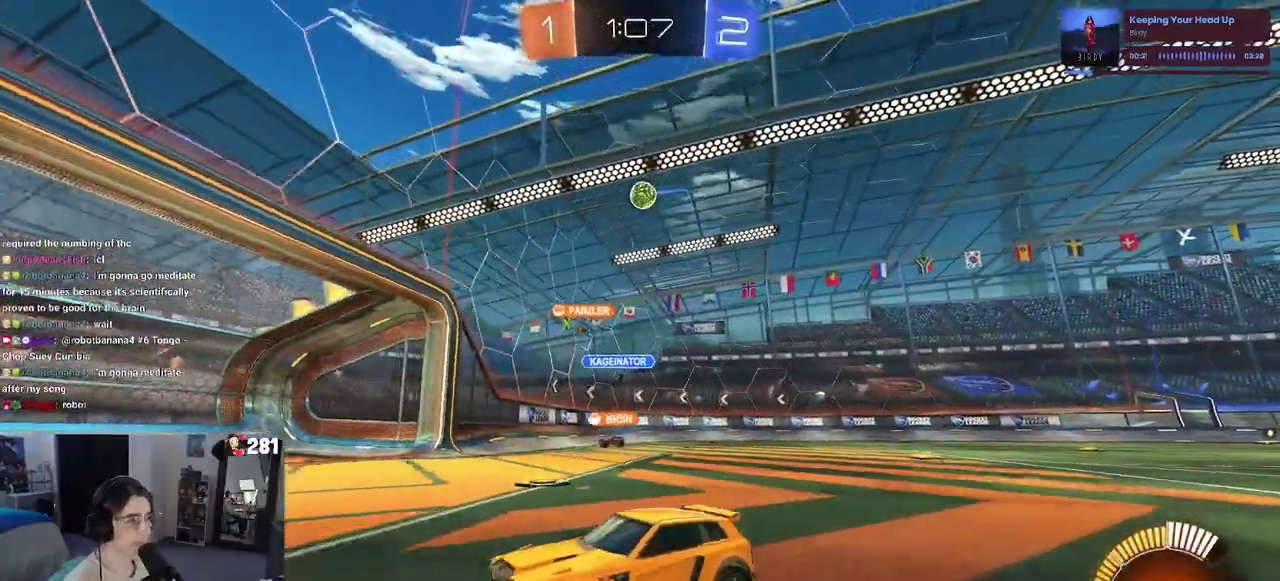
{"buttons": ["R2"], "left_stick": "center", "right_stick": "center", "events": [[17, "SQUARE", "up"], [117, "left_stick", "center"], [350, "R1", "down"], [400, "R1", "up"]]}
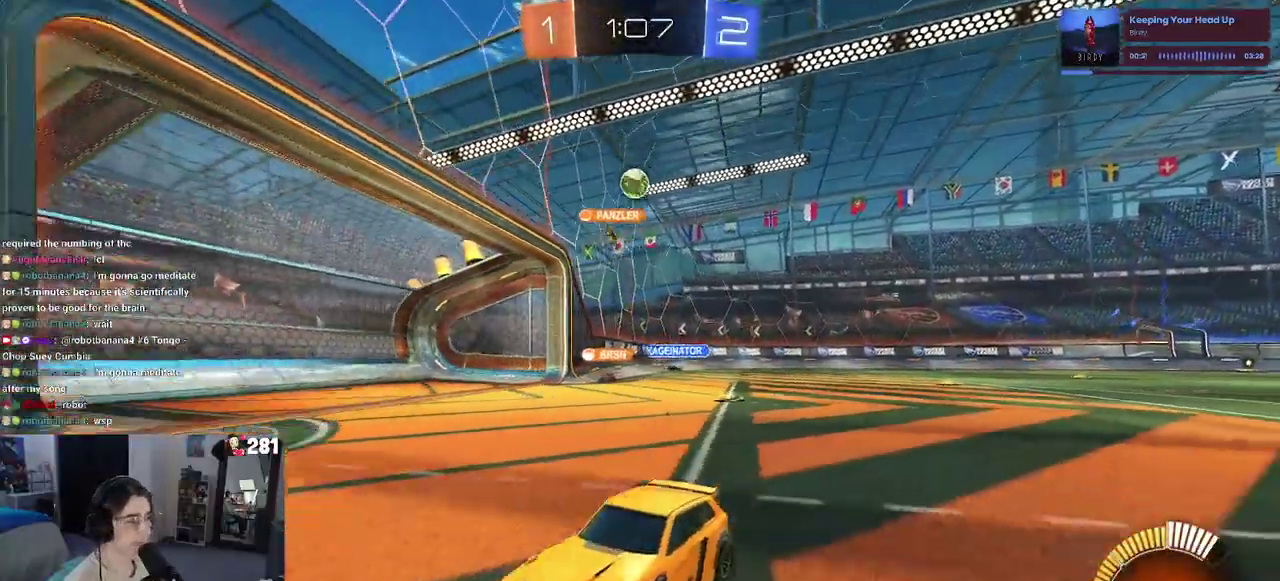
{"buttons": ["R2"], "left_stick": "left", "right_stick": "center", "events": [[133, "left_stick", "left"], [383, "SQUARE", "down"], [483, "SQUARE", "up"]]}
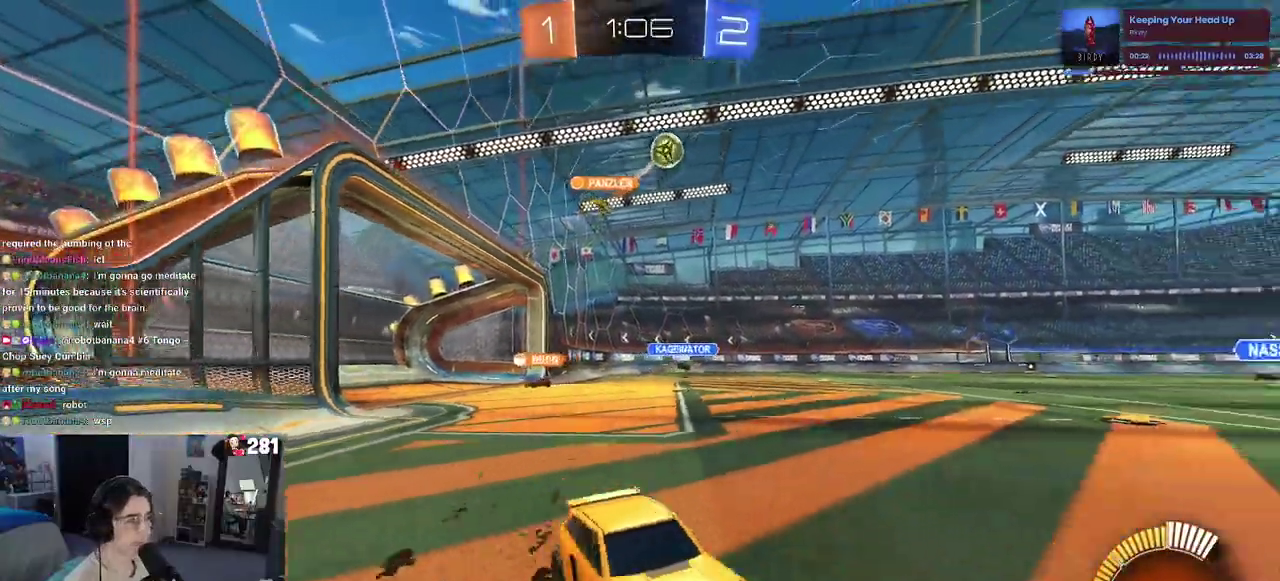
{"buttons": ["R1", "R2"], "left_stick": "right", "right_stick": "center", "events": [[217, "R1", "down"], [317, "CROSS", "down"], [333, "left_stick", "up-right"], [467, "left_stick", "right"], [483, "CROSS", "up"]]}
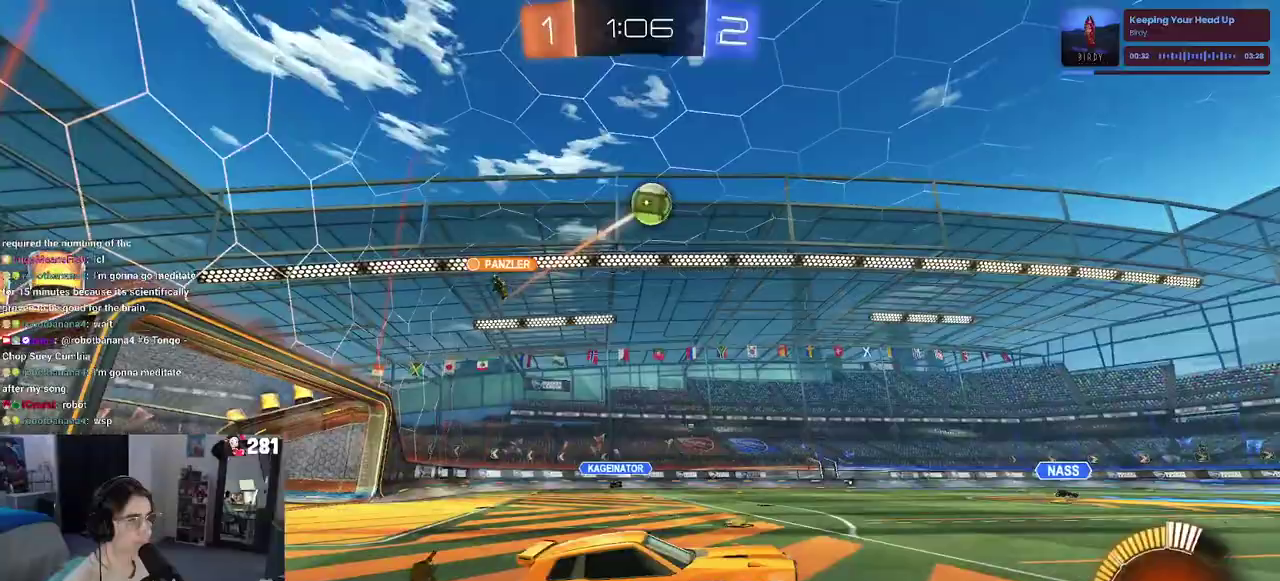
{"buttons": ["R1", "R2"], "left_stick": "up", "right_stick": "center", "events": [[33, "CROSS", "down"], [217, "left_stick", "up-right"], [233, "CROSS", "up"], [383, "left_stick", "up"]]}
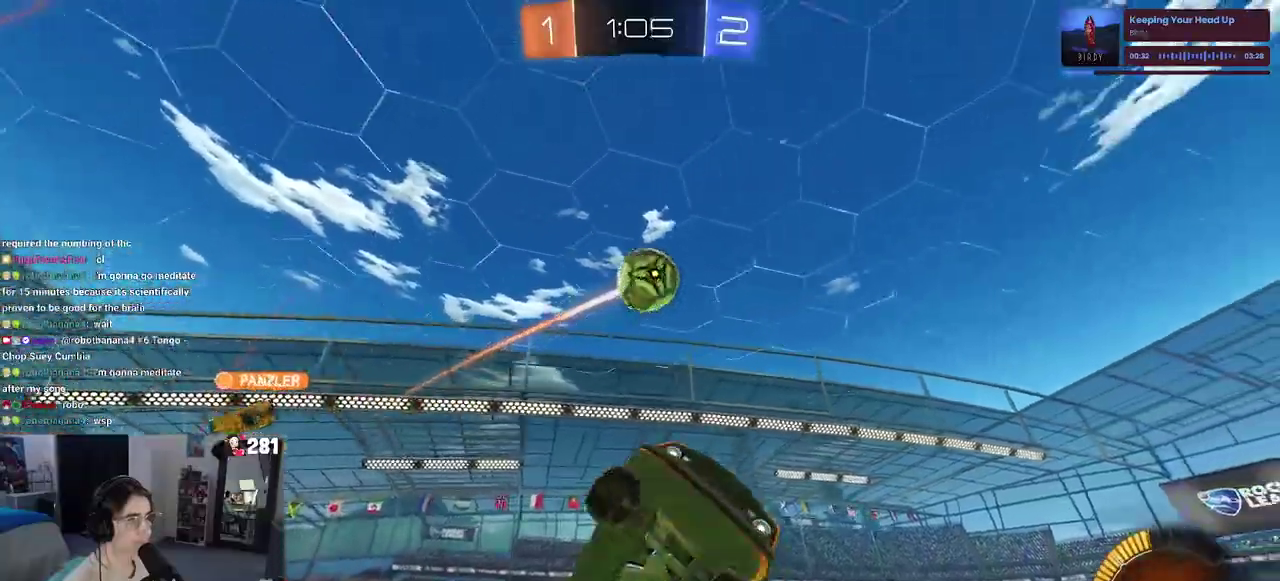
{"buttons": ["R1", "R2"], "left_stick": "right", "right_stick": "center", "events": [[17, "left_stick", "up-left"], [83, "left_stick", "center"], [183, "left_stick", "right"]]}
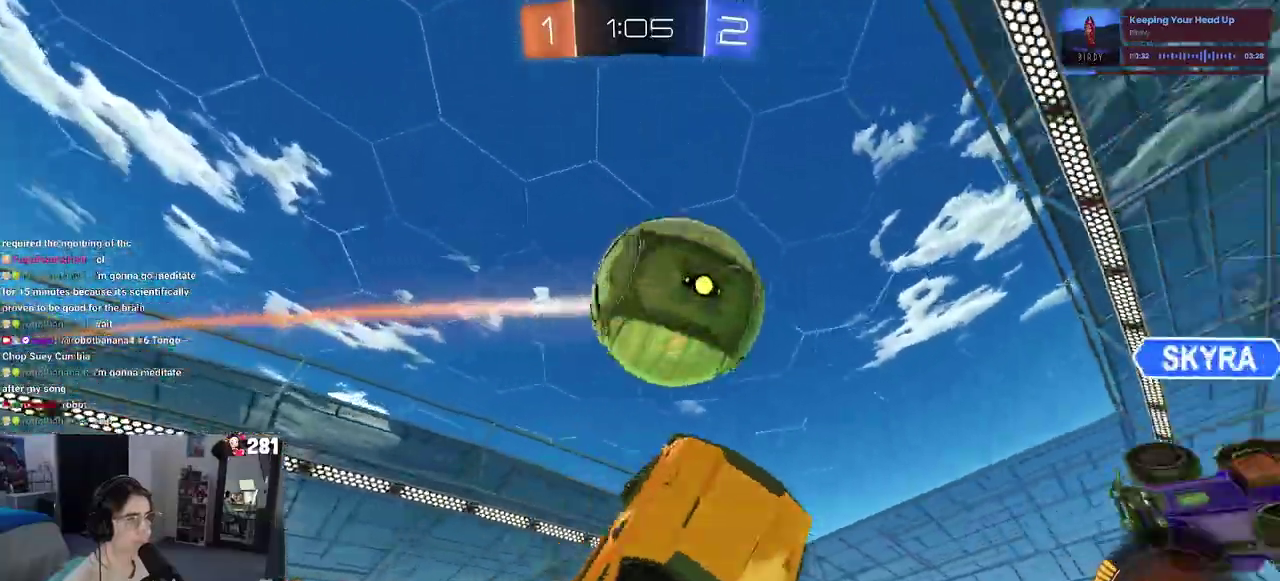
{"buttons": ["R1", "R2"], "left_stick": "up", "right_stick": "center", "events": [[17, "left_stick", "up-right"], [133, "left_stick", "up"]]}
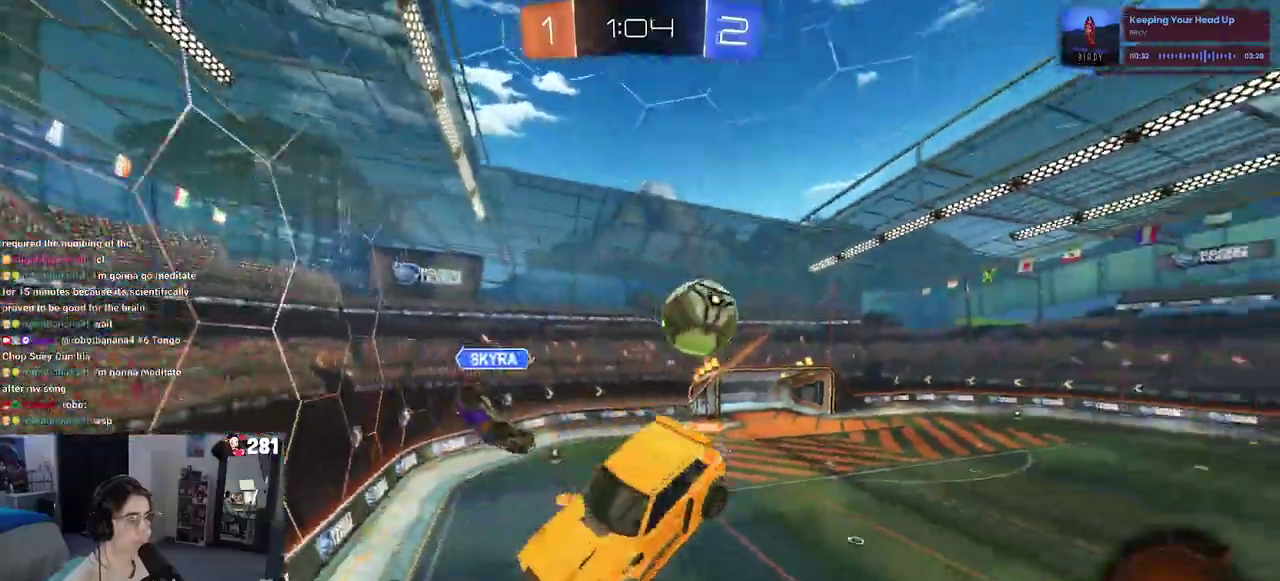
{"buttons": ["SQUARE", "R2"], "left_stick": "up-right", "right_stick": "center", "events": [[67, "left_stick", "up-right"], [100, "R1", "up"], [117, "left_stick", "up"], [217, "SQUARE", "down"], [233, "left_stick", "up-right"]]}
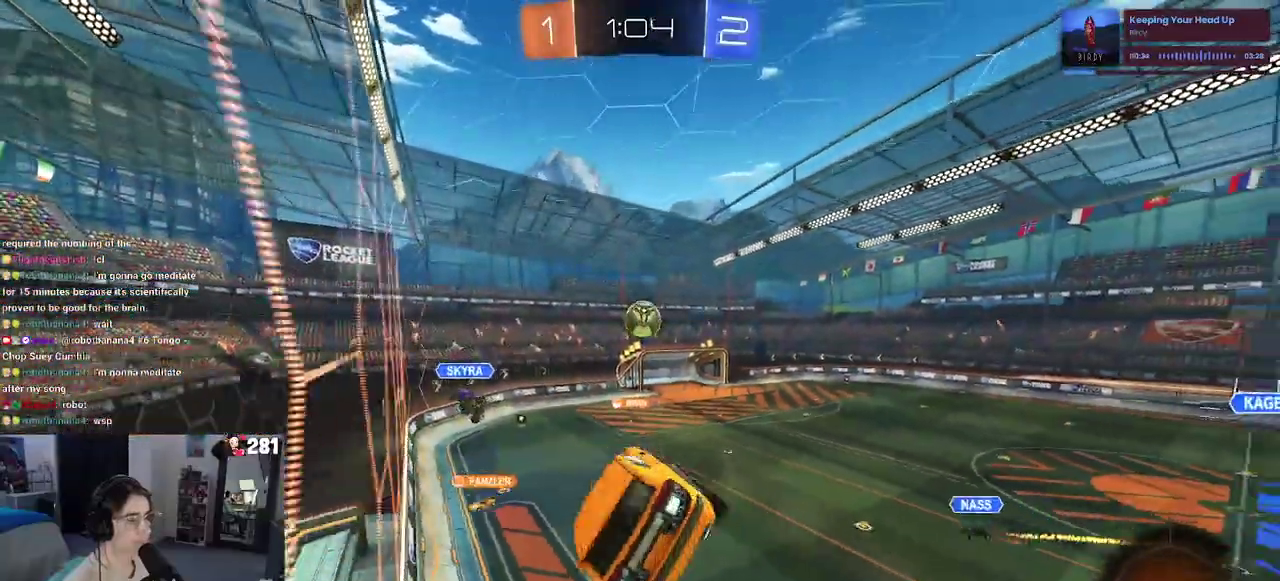
{"buttons": ["R2"], "left_stick": "right", "right_stick": "center", "events": [[50, "left_stick", "up"], [167, "SQUARE", "up"], [267, "left_stick", "up-right"], [350, "left_stick", "right"]]}